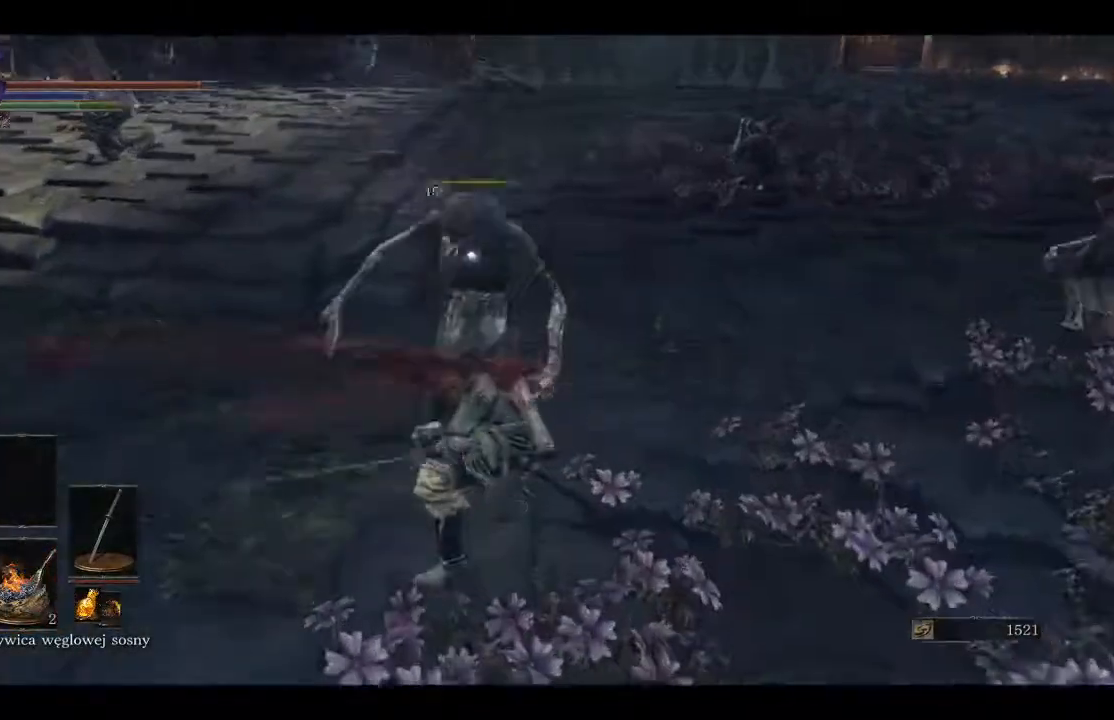
Gameplay with a controller (Xbox layout); each line is a JSON object with the inputs held at the frame after it (dt_ms = milliseconds from this image to that frame). "events" lists button and stick changes between this image and that frame as [ms after this image, input, new state], when the widget could be followed in between.
{"dt_ms": 500, "buttons": [], "left_stick": "down-right", "right_stick": "center", "events": [[200, "left_stick", "down-right"]]}
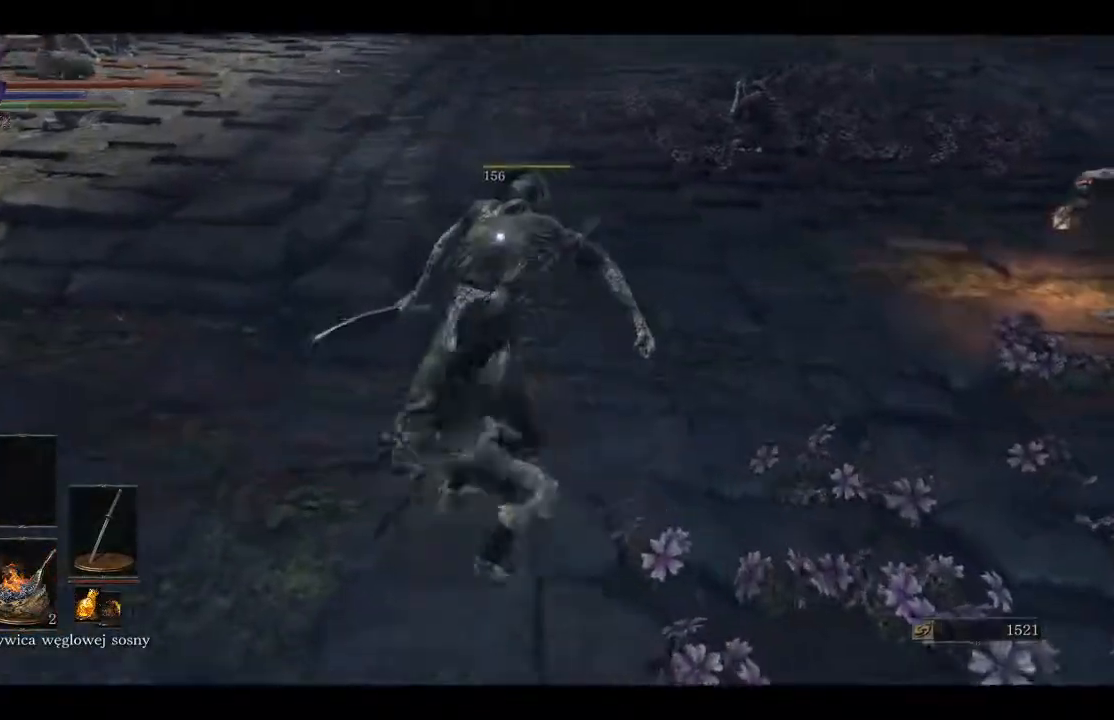
{"dt_ms": 500, "buttons": [], "left_stick": "down-right", "right_stick": "center", "events": [[217, "right_stick", "right"], [350, "right_stick", "center"]]}
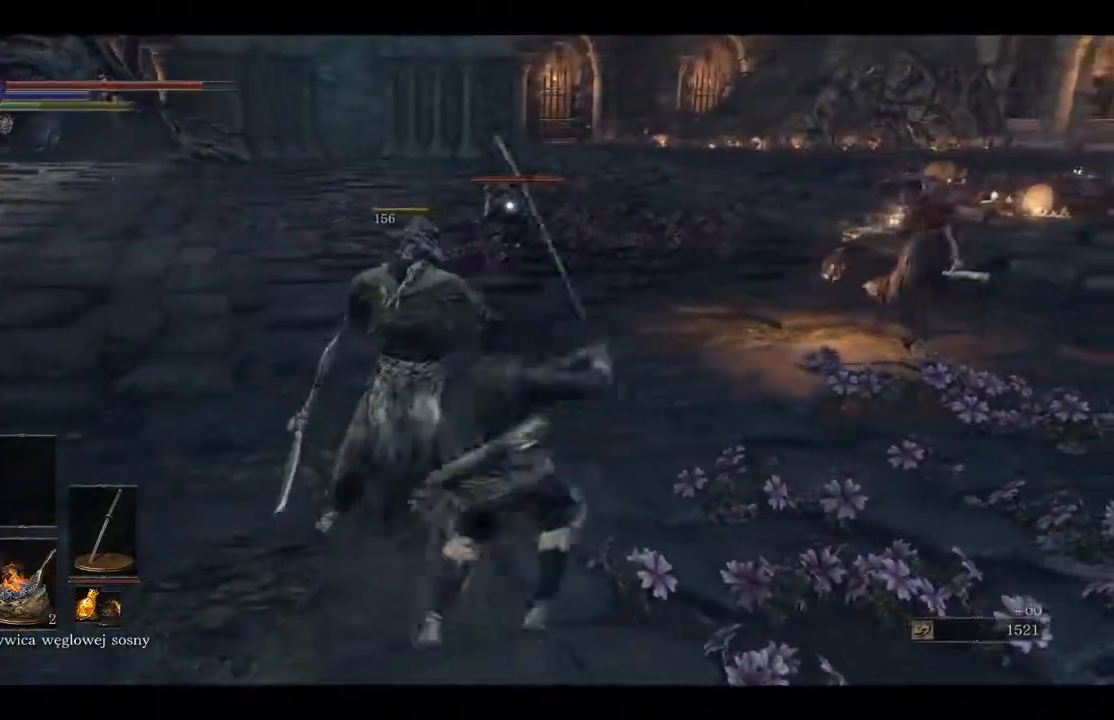
{"dt_ms": 500, "buttons": [], "left_stick": "down-right", "right_stick": "center", "events": [[100, "right_stick", "right"], [367, "right_stick", "center"]]}
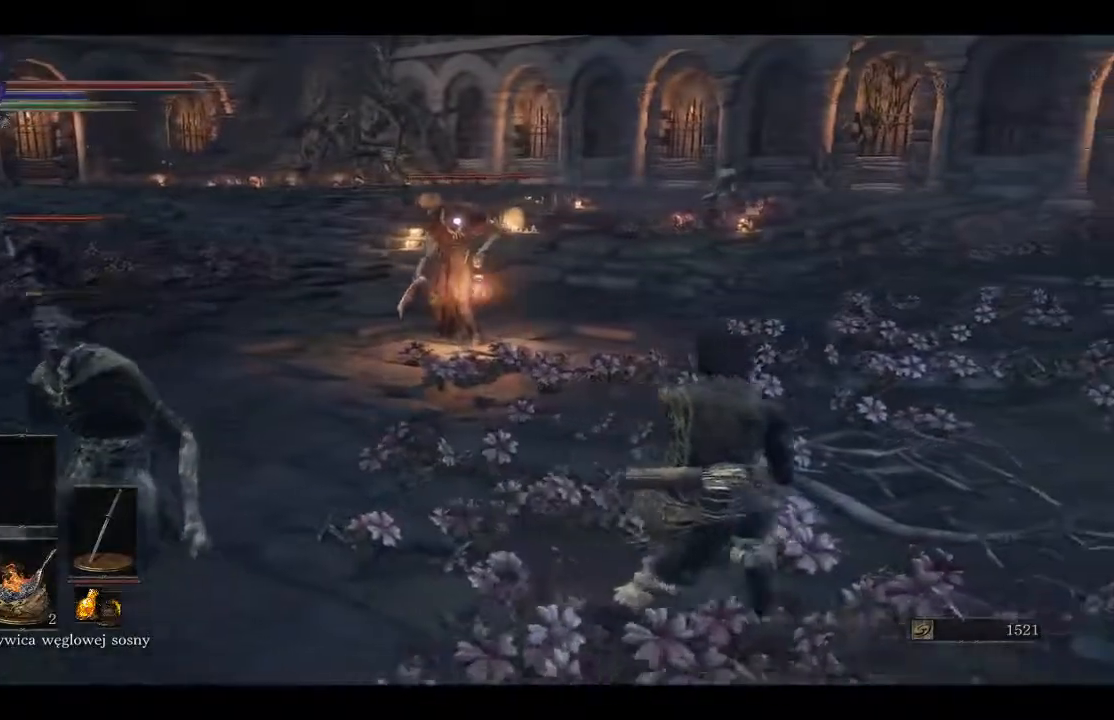
{"dt_ms": 500, "buttons": [], "left_stick": "right", "right_stick": "center", "events": [[67, "left_stick", "right"]]}
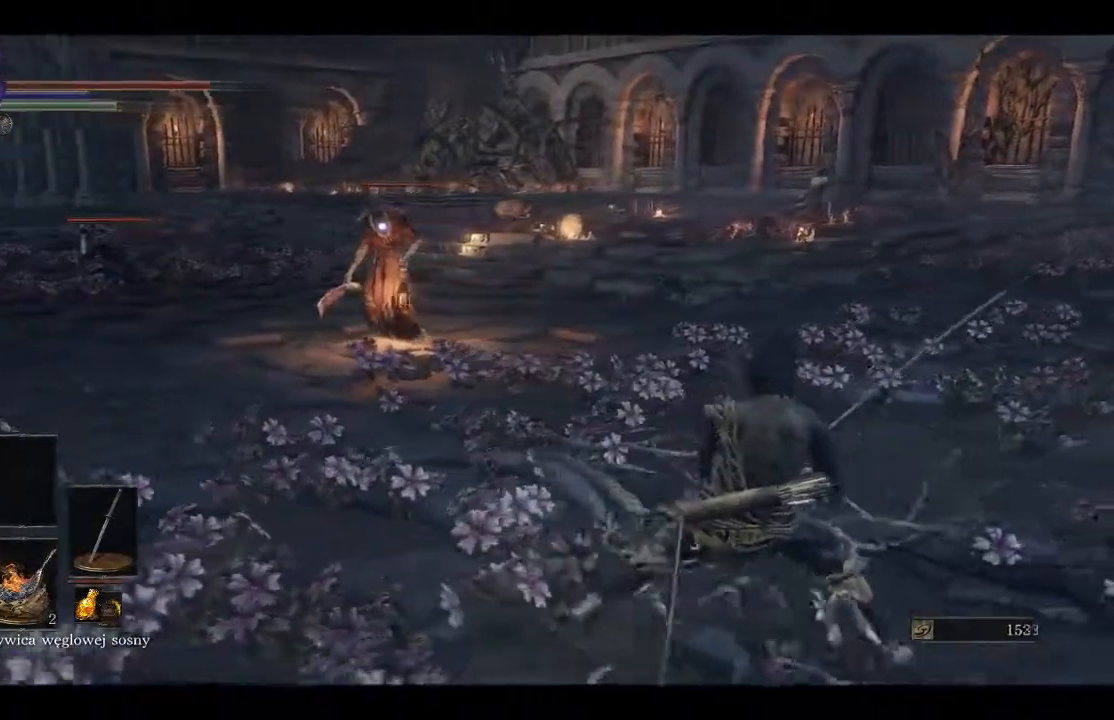
{"dt_ms": 500, "buttons": [], "left_stick": "right", "right_stick": "center", "events": []}
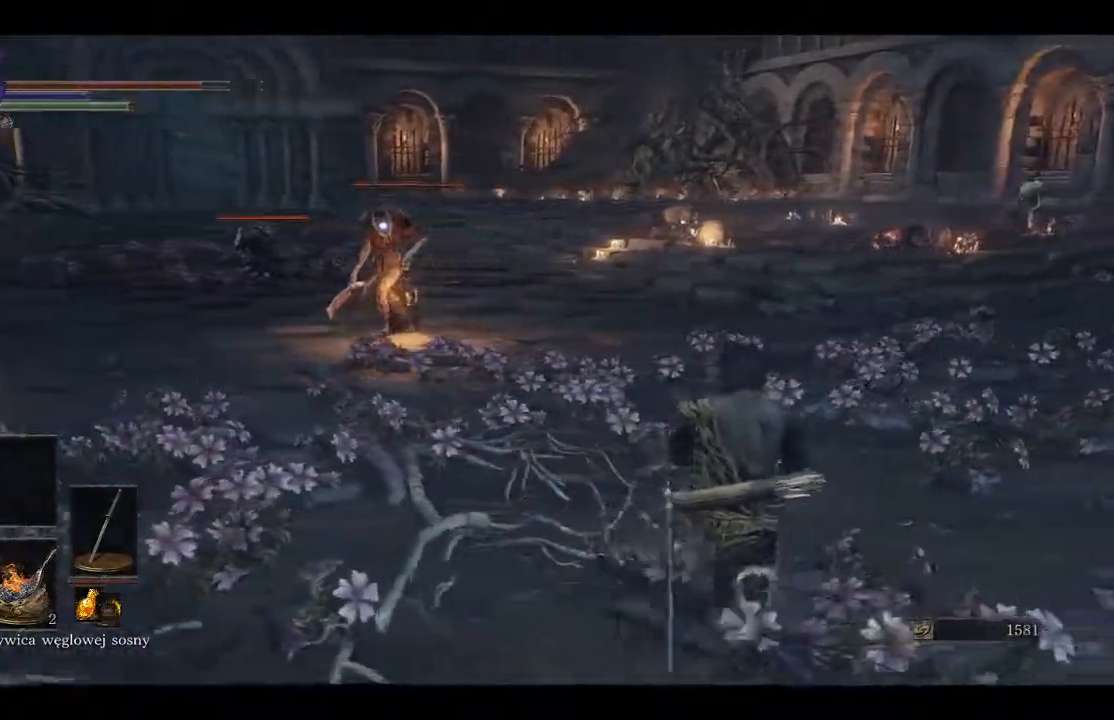
{"dt_ms": 500, "buttons": [], "left_stick": "right", "right_stick": "center", "events": []}
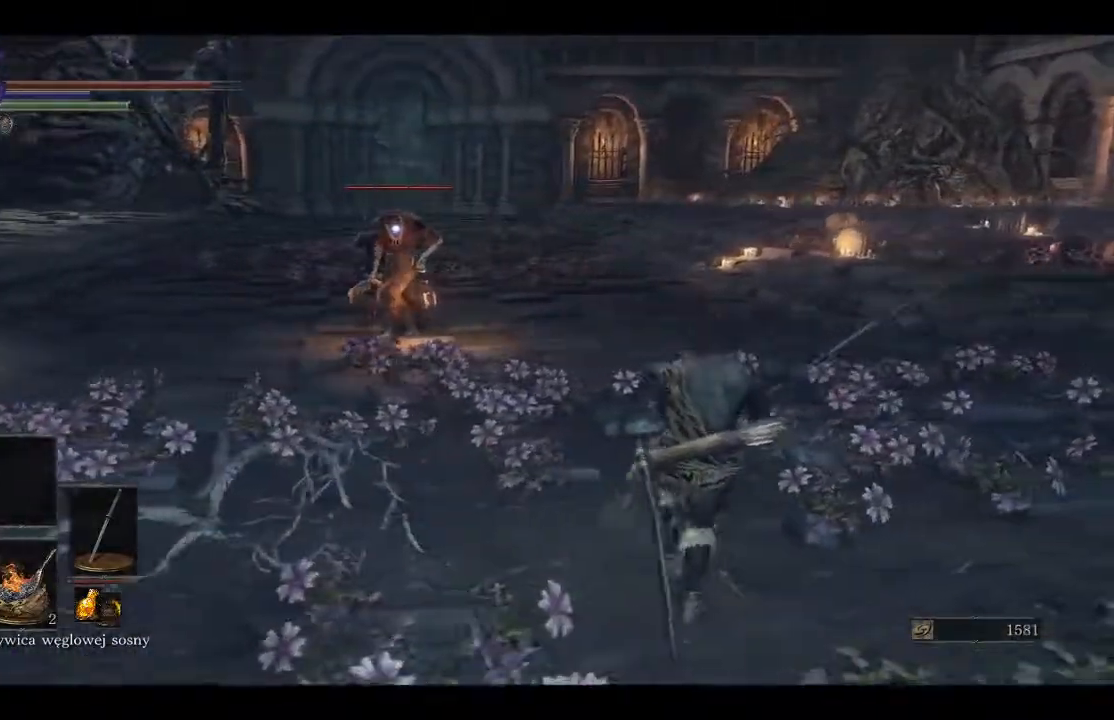
{"dt_ms": 500, "buttons": [], "left_stick": "up", "right_stick": "center", "events": [[217, "left_stick", "center"], [383, "left_stick", "up"]]}
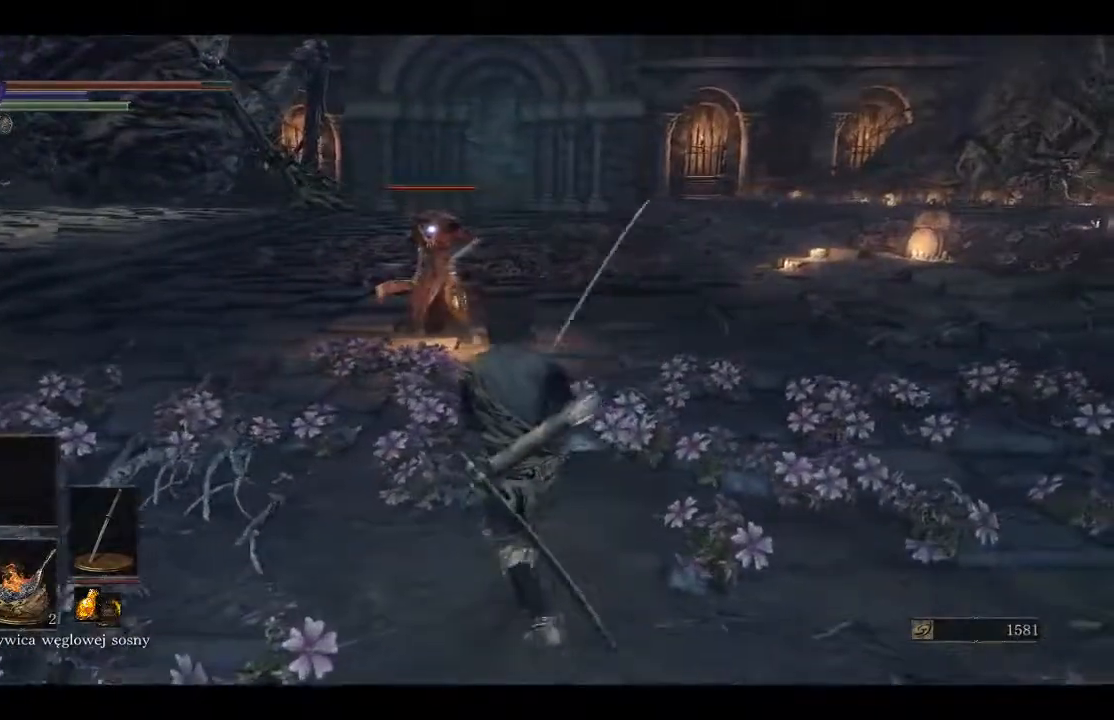
{"dt_ms": 500, "buttons": [], "left_stick": "up", "right_stick": "center", "events": []}
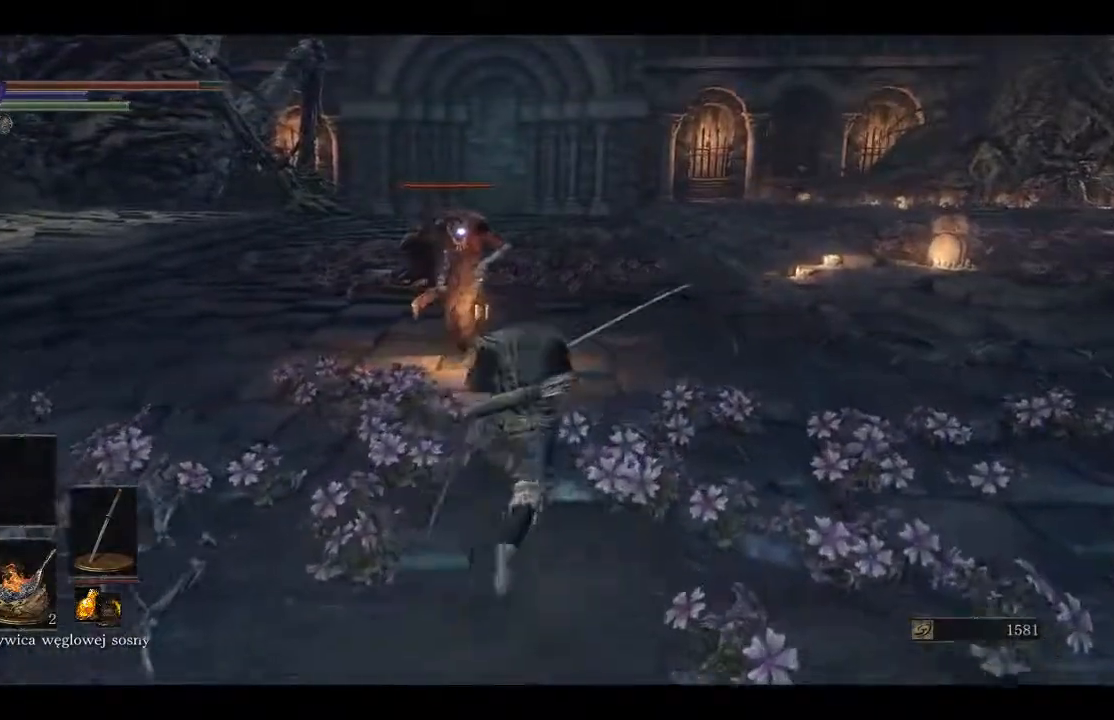
{"dt_ms": 500, "buttons": [], "left_stick": "up", "right_stick": "center", "events": []}
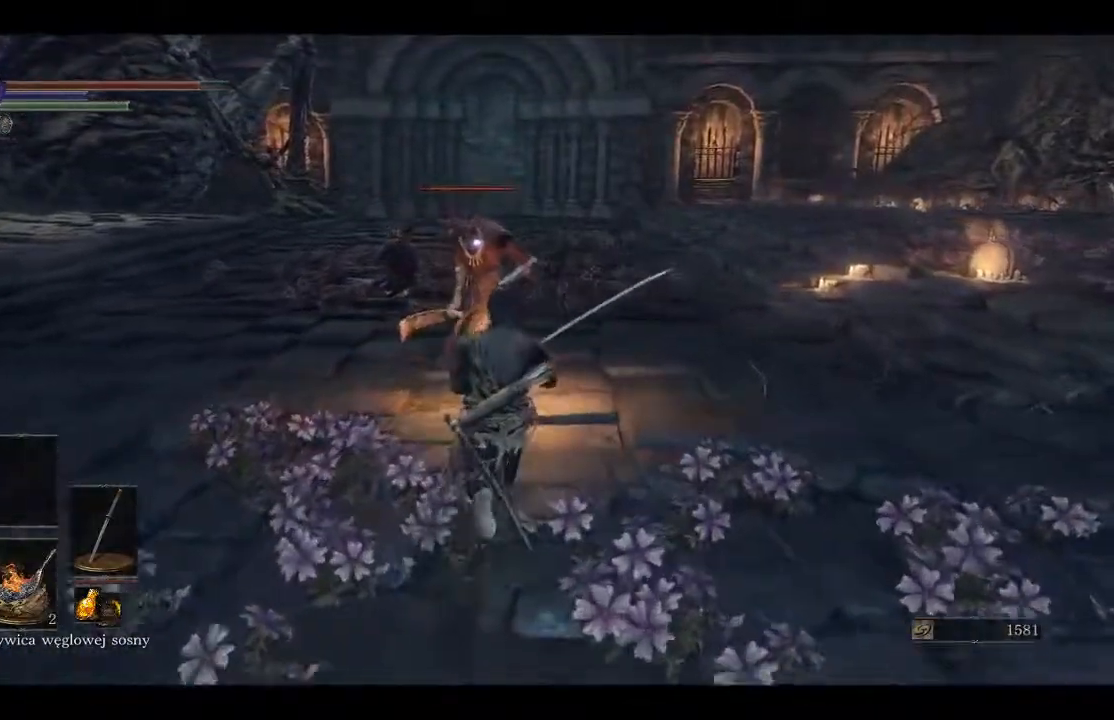
{"dt_ms": 500, "buttons": [], "left_stick": "center", "right_stick": "center", "events": [[200, "R1", "down"], [400, "R1", "up"], [500, "left_stick", "center"]]}
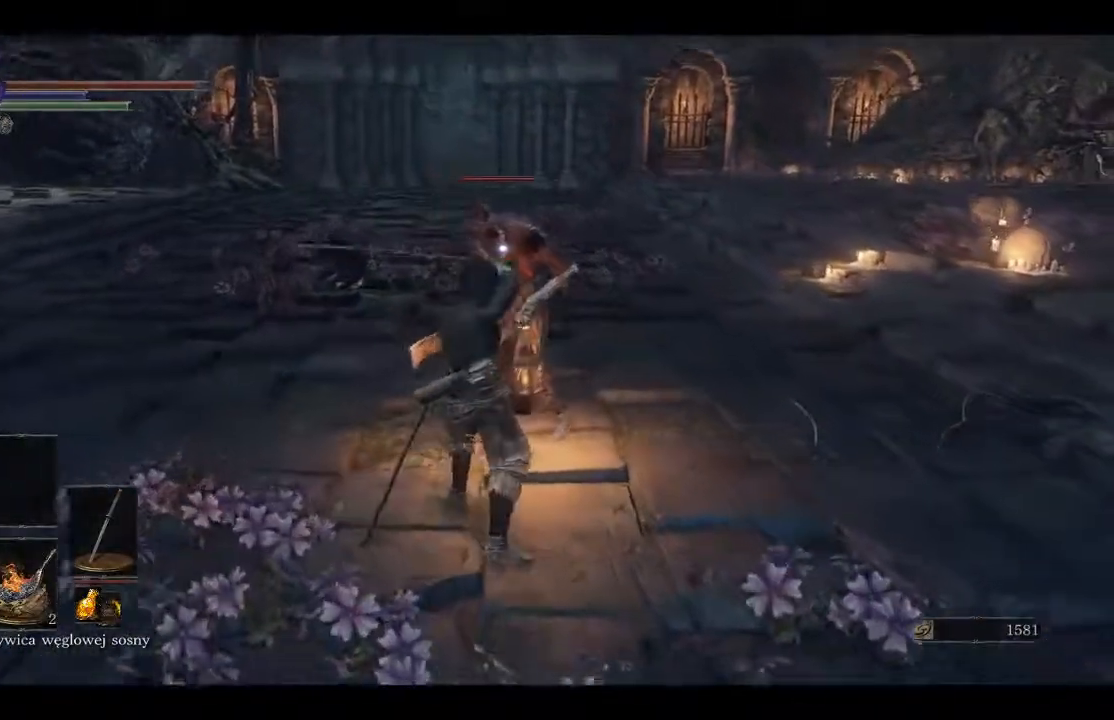
{"dt_ms": 500, "buttons": [], "left_stick": "center", "right_stick": "center", "events": [[217, "R1", "down"], [350, "R1", "up"]]}
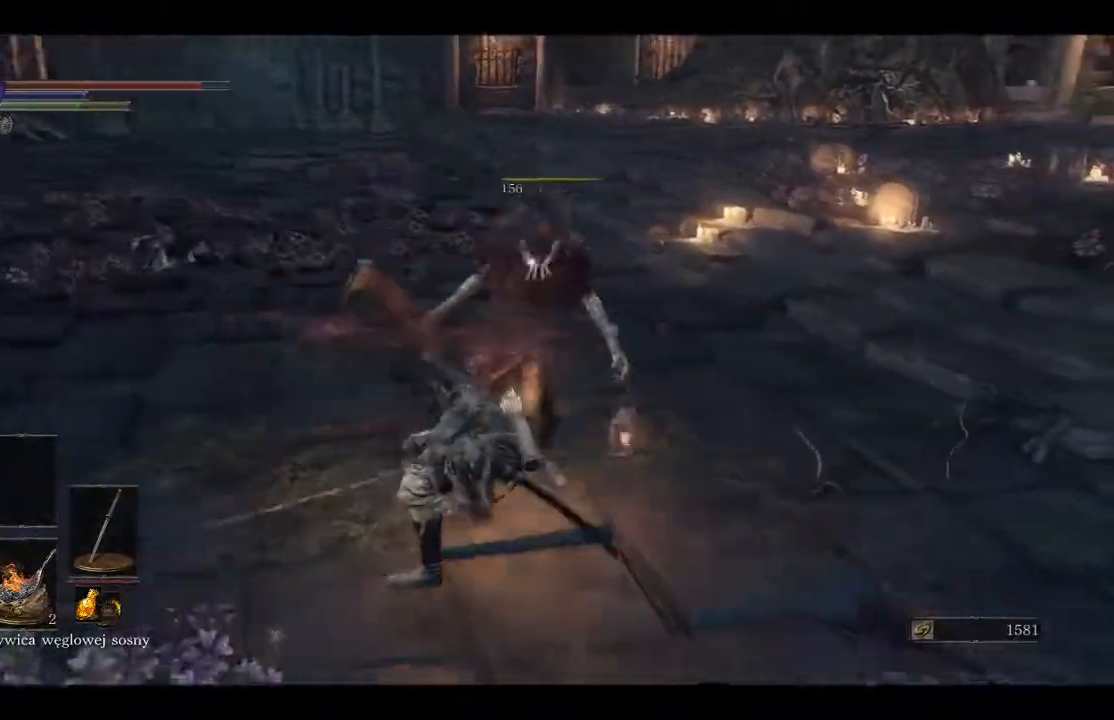
{"dt_ms": 1000, "buttons": [], "left_stick": "down", "right_stick": "left"}
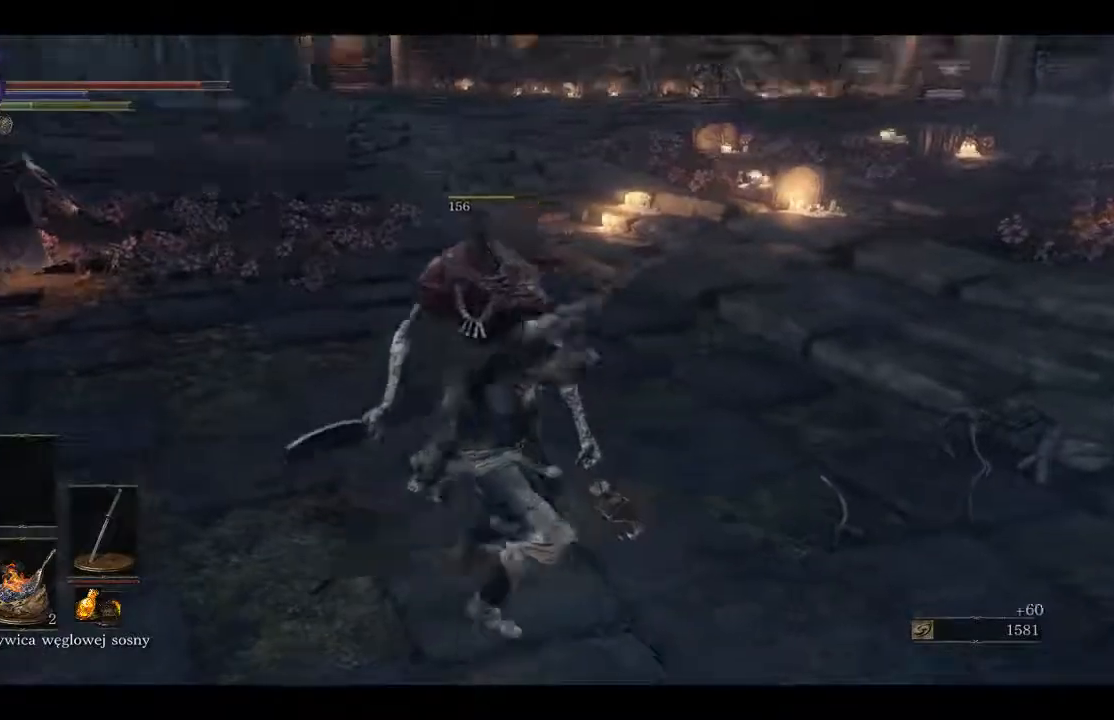
{"dt_ms": 500, "buttons": [], "left_stick": "down-left", "right_stick": "center", "events": [[367, "left_stick", "down-left"], [467, "right_stick", "center"]]}
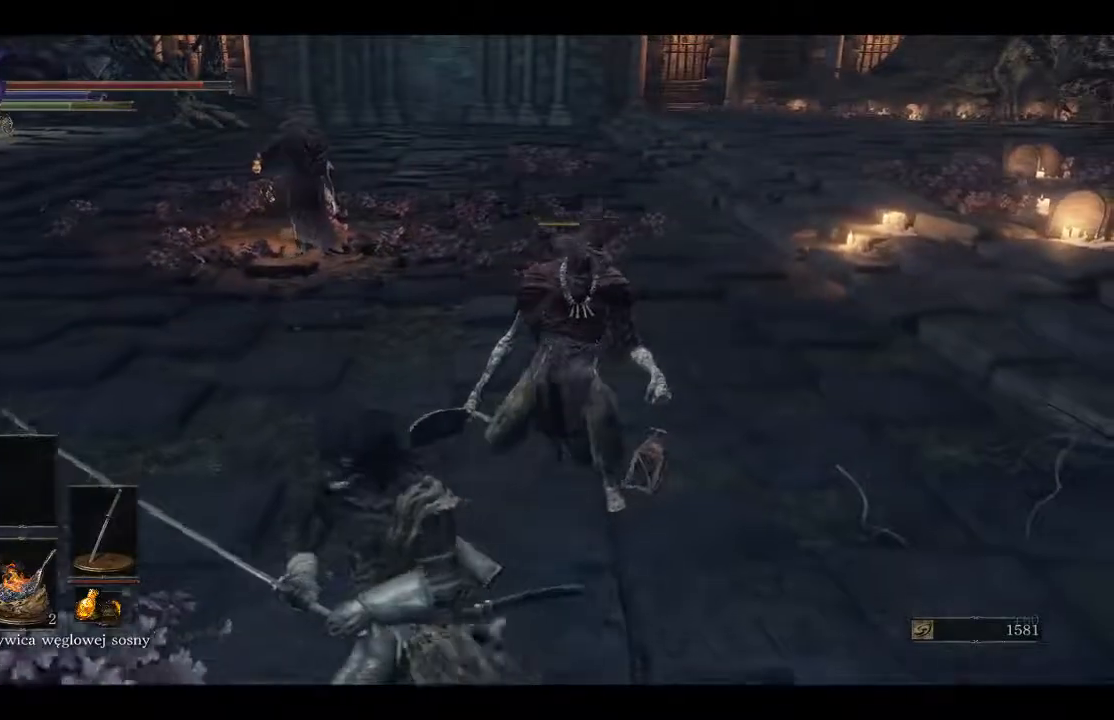
{"dt_ms": 500, "buttons": [], "left_stick": "down-left", "right_stick": "center", "events": []}
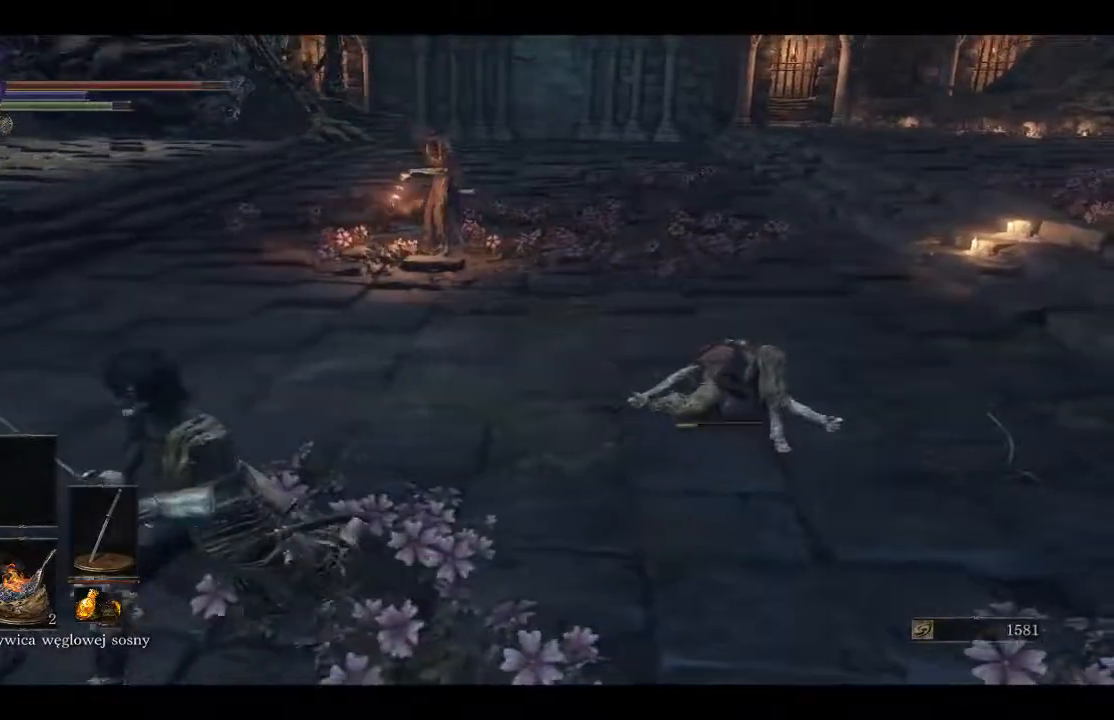
{"dt_ms": 1000, "buttons": ["L2"], "left_stick": "down", "right_stick": "center"}
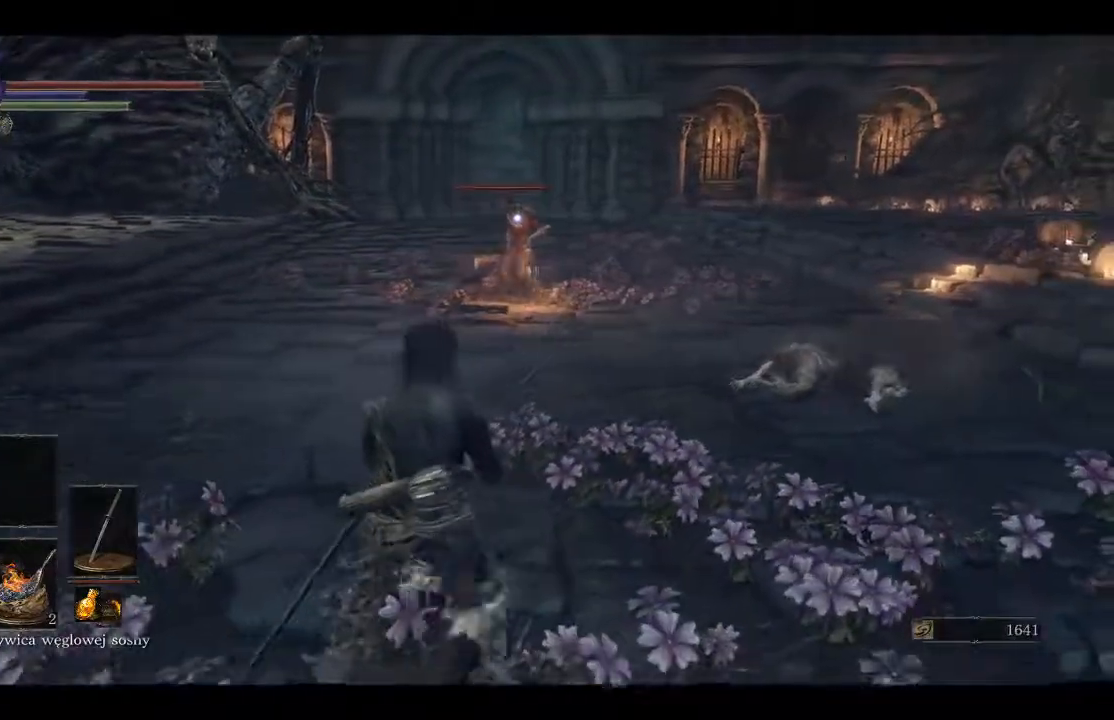
{"dt_ms": 500, "buttons": [], "left_stick": "center", "right_stick": "center", "events": [[17, "L2", "up"], [67, "left_stick", "down-left"], [67, "right_stick", "right"], [200, "left_stick", "center"], [333, "right_stick", "center"]]}
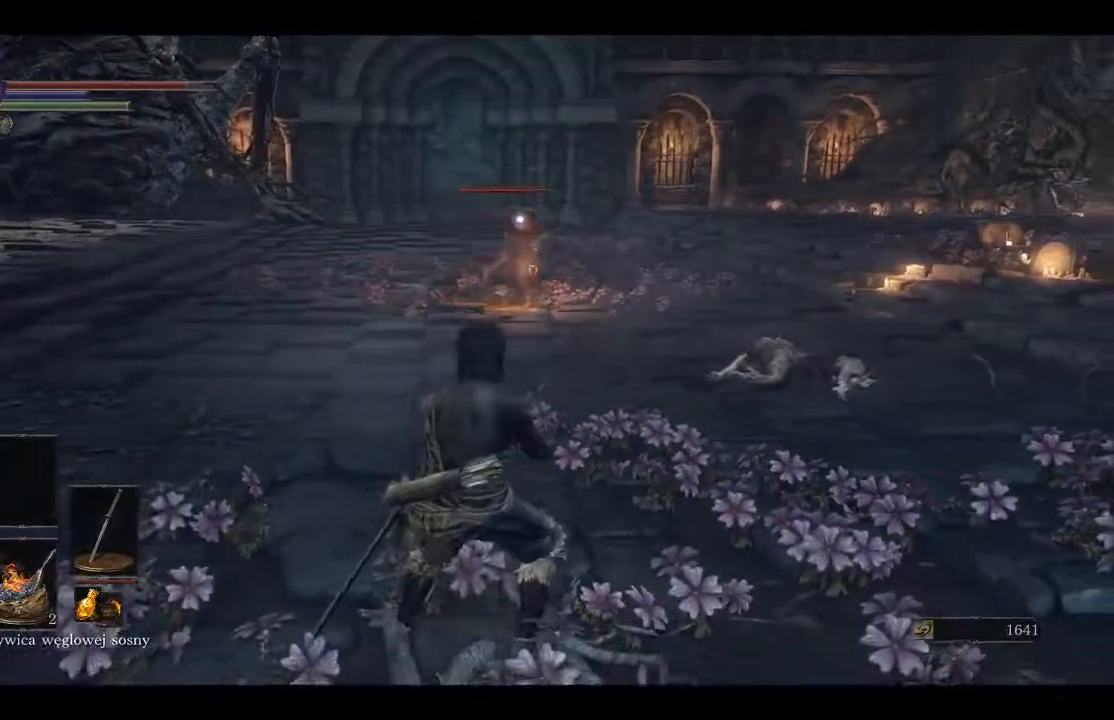
{"dt_ms": 500, "buttons": [], "left_stick": "center", "right_stick": "center", "events": []}
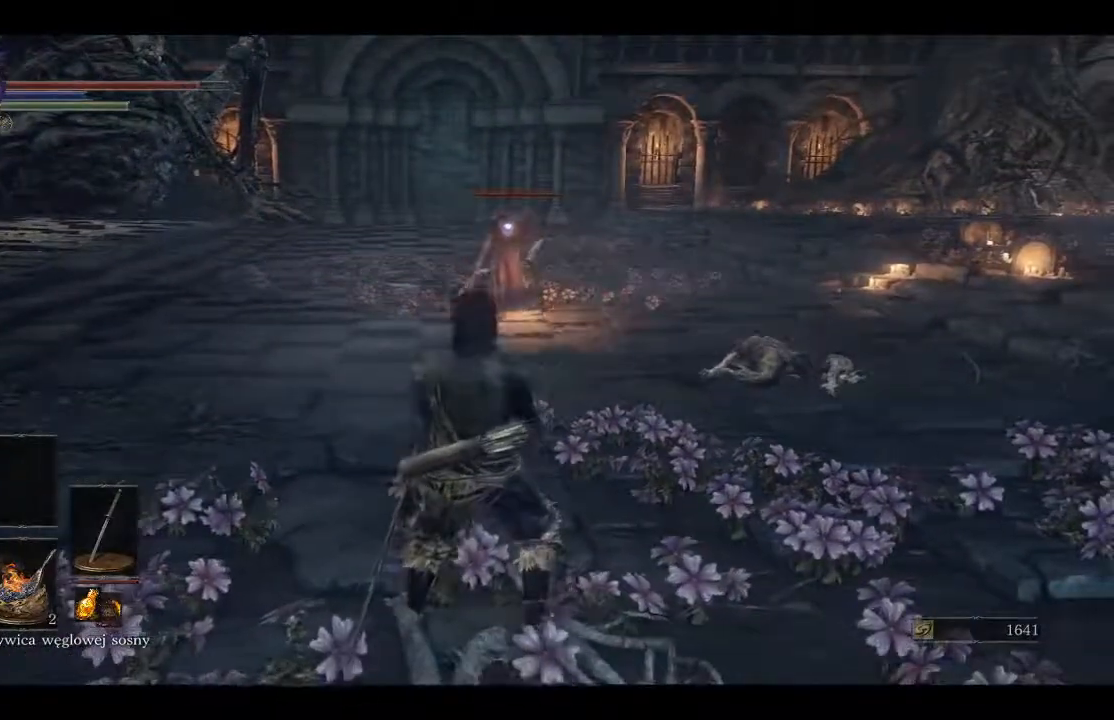
{"dt_ms": 500, "buttons": [], "left_stick": "center", "right_stick": "center", "events": [[50, "DPAD_DOWN", "down"], [133, "DPAD_DOWN", "up"], [383, "DPAD_DOWN", "down"], [483, "DPAD_DOWN", "up"]]}
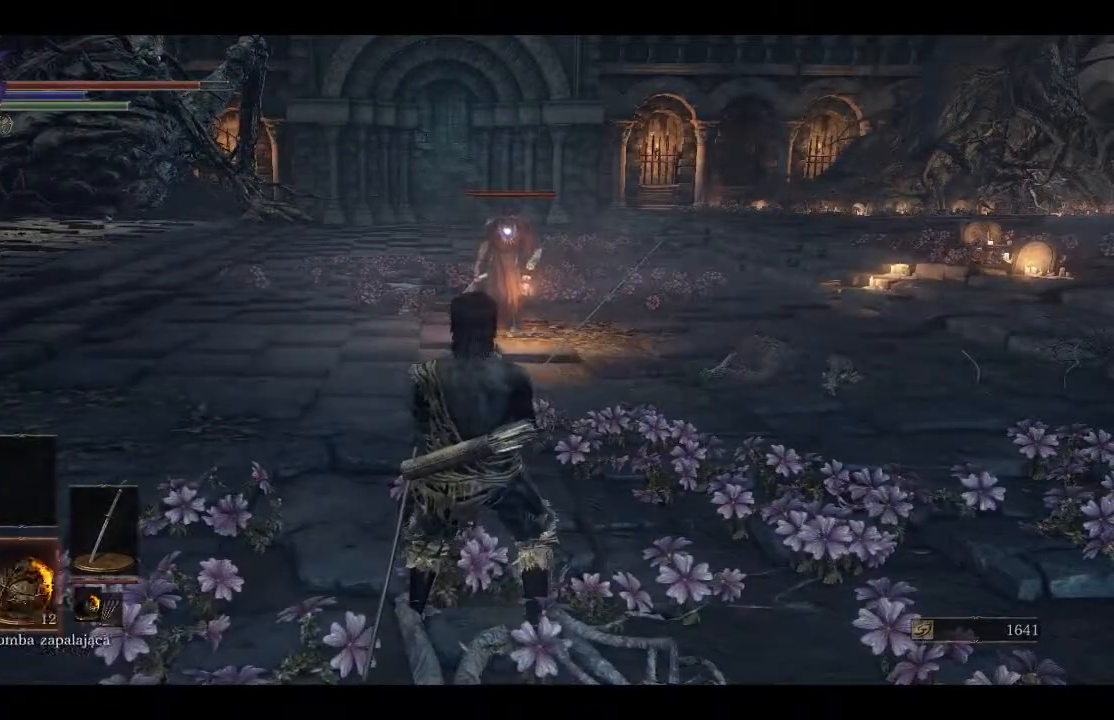
{"dt_ms": 500, "buttons": [], "left_stick": "center", "right_stick": "center", "events": [[117, "DPAD_DOWN", "down"], [200, "DPAD_DOWN", "up"], [300, "DPAD_DOWN", "down"], [383, "DPAD_DOWN", "up"]]}
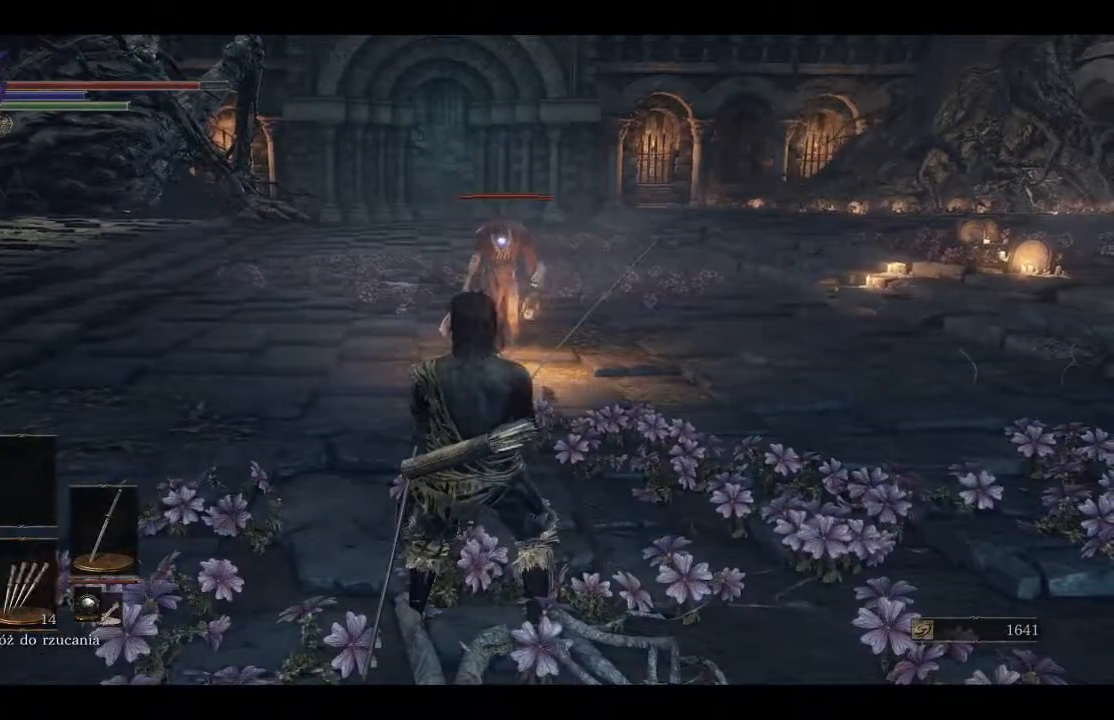
{"dt_ms": 500, "buttons": ["R3"], "left_stick": "center", "right_stick": "center", "events": [[150, "R3", "down"], [250, "R3", "up"], [433, "R3", "down"]]}
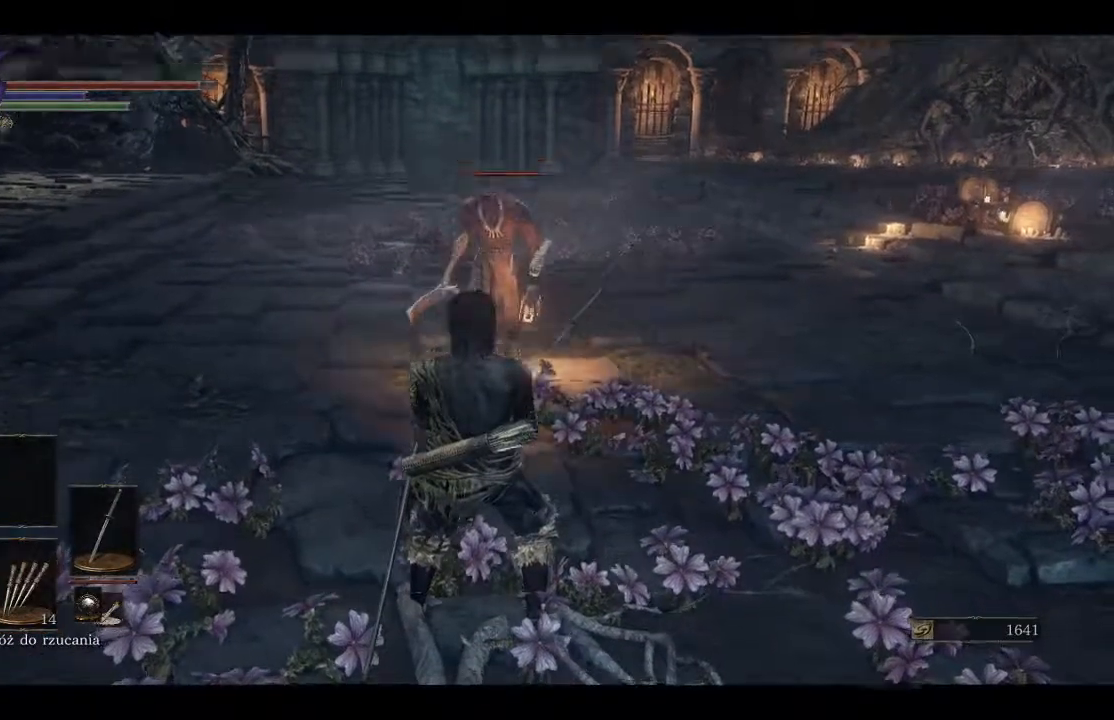
{"dt_ms": 500, "buttons": [], "left_stick": "up", "right_stick": "center", "events": [[100, "R3", "up"], [183, "left_stick", "up"], [283, "R1", "down"], [417, "R1", "up"]]}
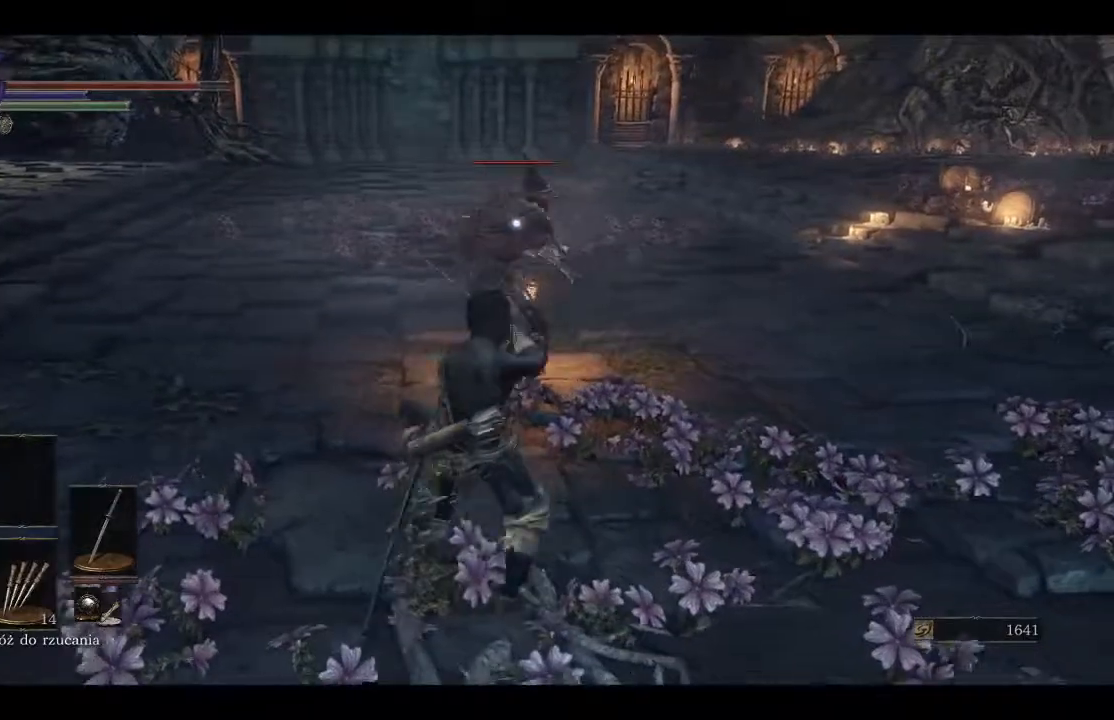
{"dt_ms": 500, "buttons": [], "left_stick": "center", "right_stick": "center", "events": [[150, "R1", "down"], [300, "R1", "up"], [317, "R1", "down"], [467, "R1", "up"], [500, "left_stick", "center"]]}
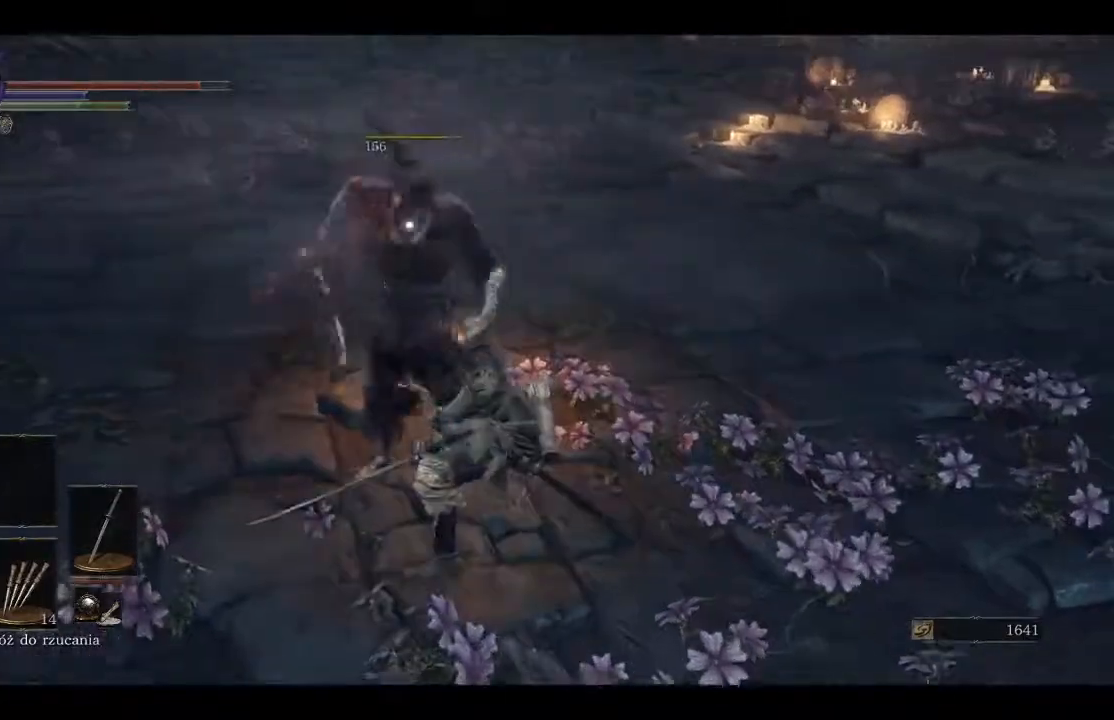
{"dt_ms": 500, "buttons": [], "left_stick": "down", "right_stick": "center", "events": [[500, "left_stick", "down"]]}
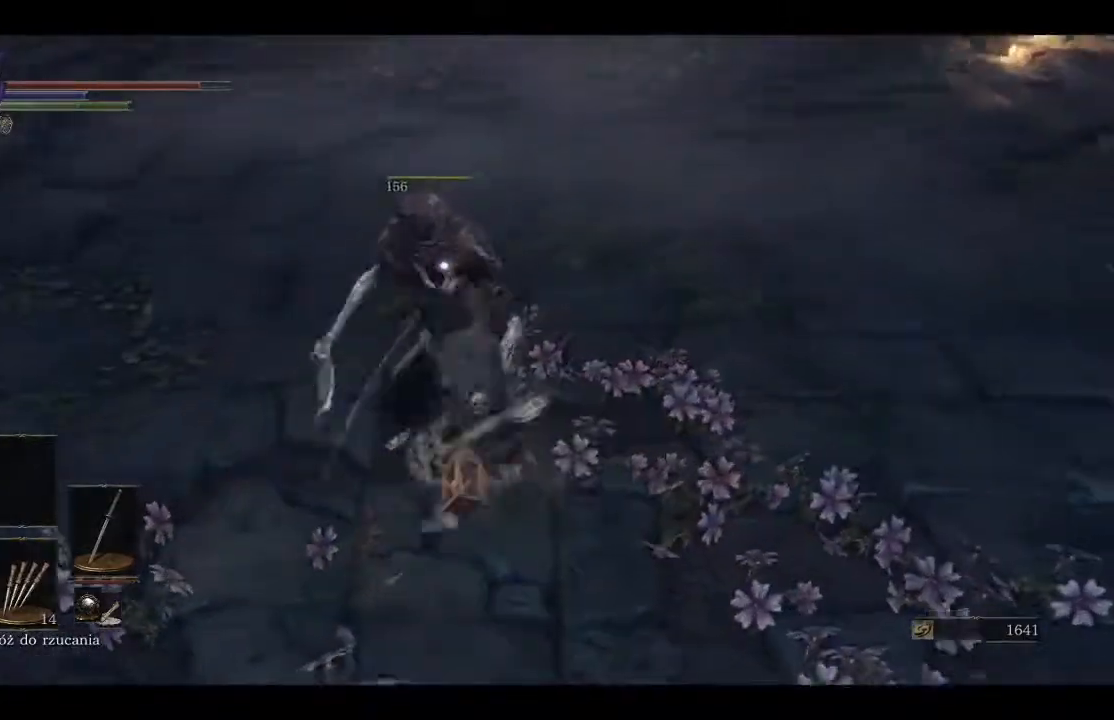
{"dt_ms": 500, "buttons": [], "left_stick": "left", "right_stick": "center", "events": [[200, "right_stick", "up-left"], [333, "left_stick", "left"], [383, "right_stick", "left"], [500, "right_stick", "center"]]}
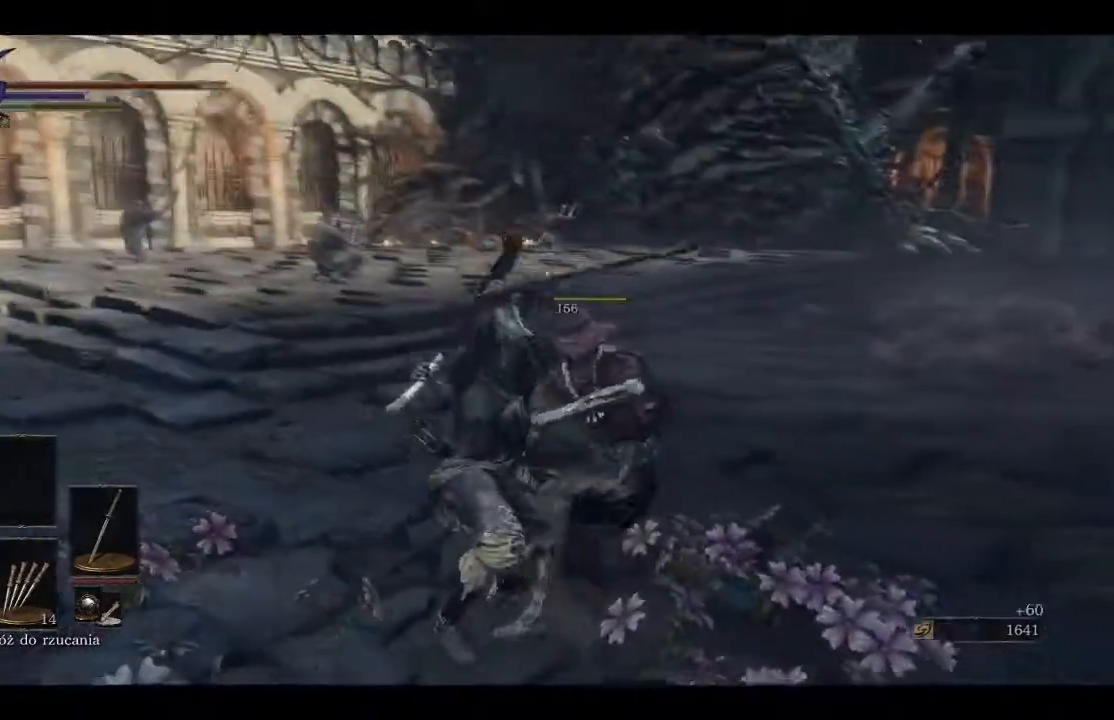
{"dt_ms": 500, "buttons": [], "left_stick": "left", "right_stick": "center", "events": []}
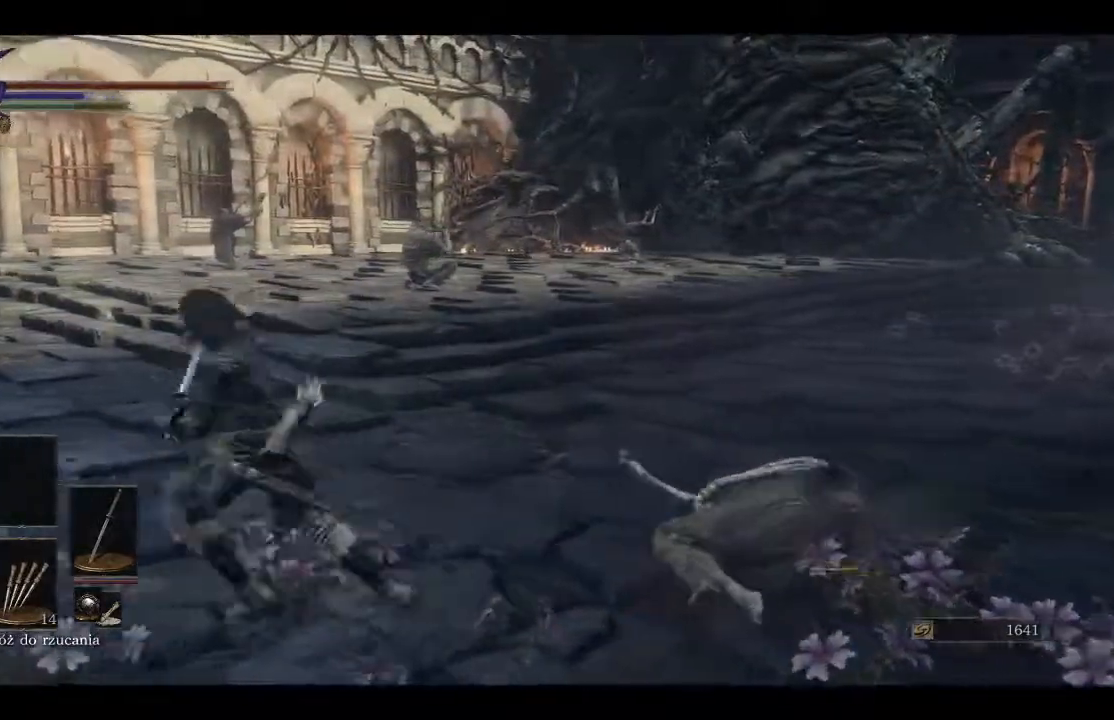
{"dt_ms": 500, "buttons": [], "left_stick": "left", "right_stick": "center", "events": [[50, "R3", "down"], [183, "R3", "up"]]}
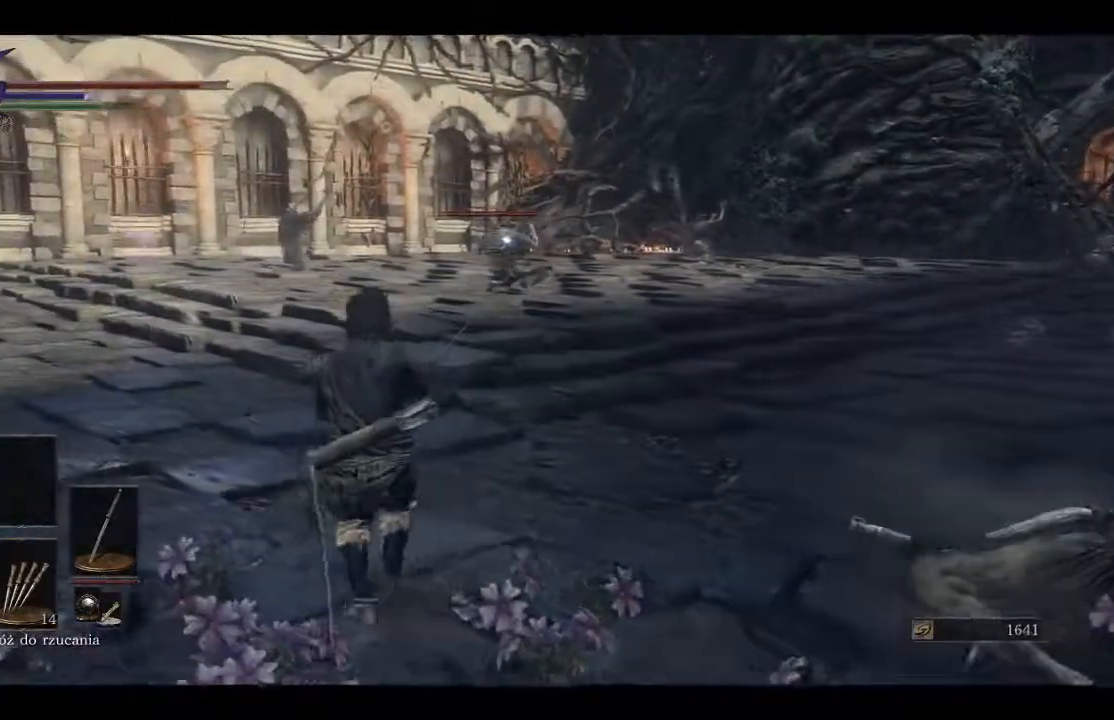
{"dt_ms": 500, "buttons": [], "left_stick": "left", "right_stick": "center", "events": []}
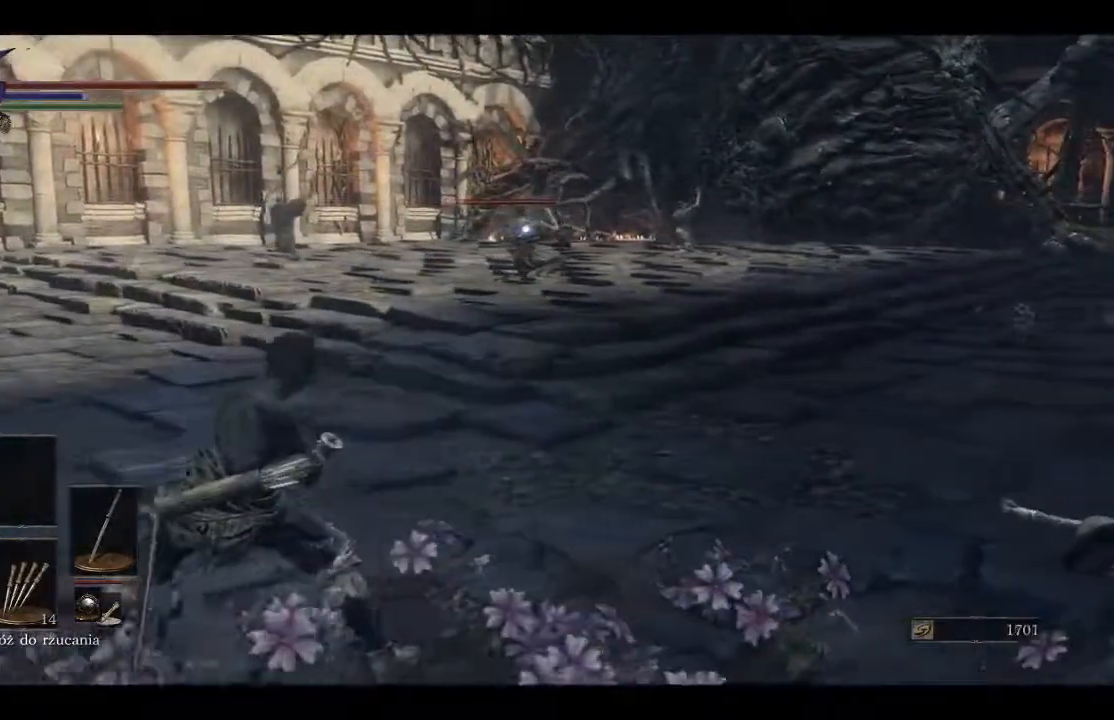
{"dt_ms": 500, "buttons": [], "left_stick": "center", "right_stick": "center", "events": [[367, "left_stick", "center"]]}
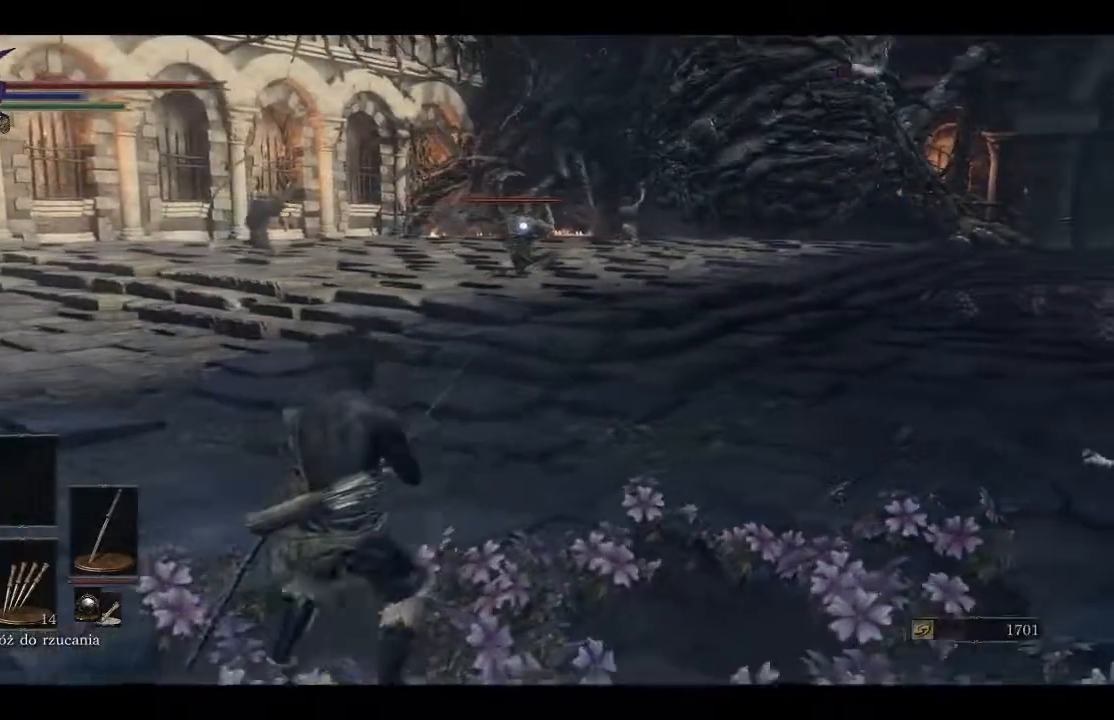
{"dt_ms": 500, "buttons": [], "left_stick": "center", "right_stick": "center", "events": [[350, "X", "down"], [467, "X", "up"]]}
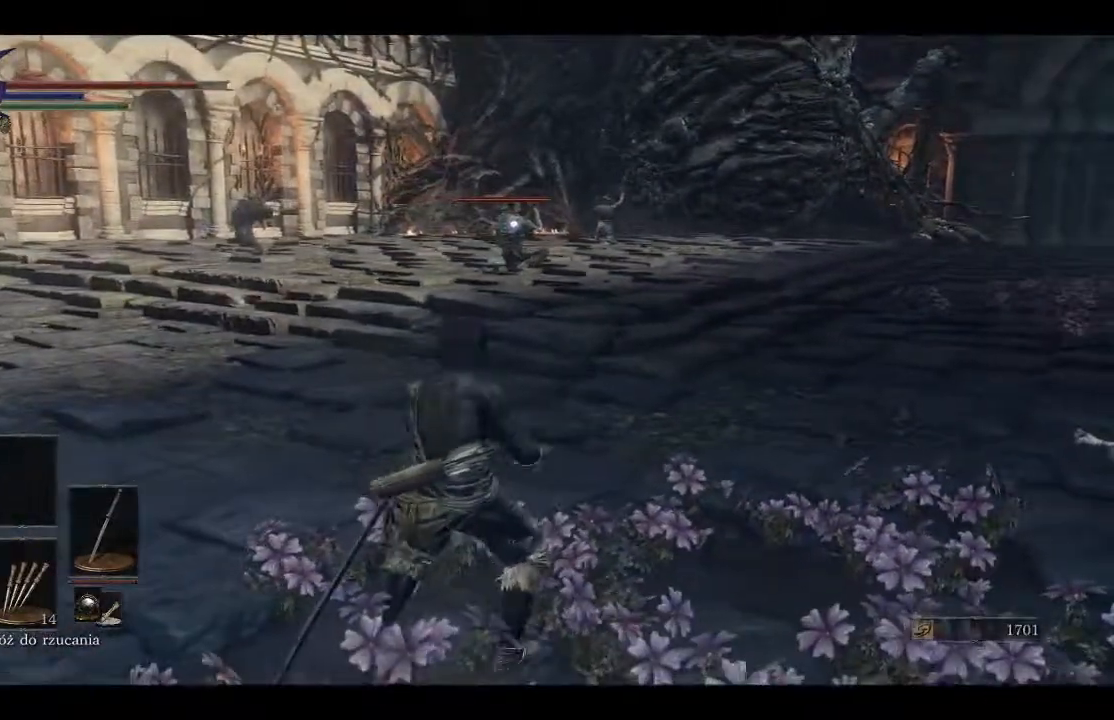
{"dt_ms": 500, "buttons": [], "left_stick": "center", "right_stick": "center", "events": []}
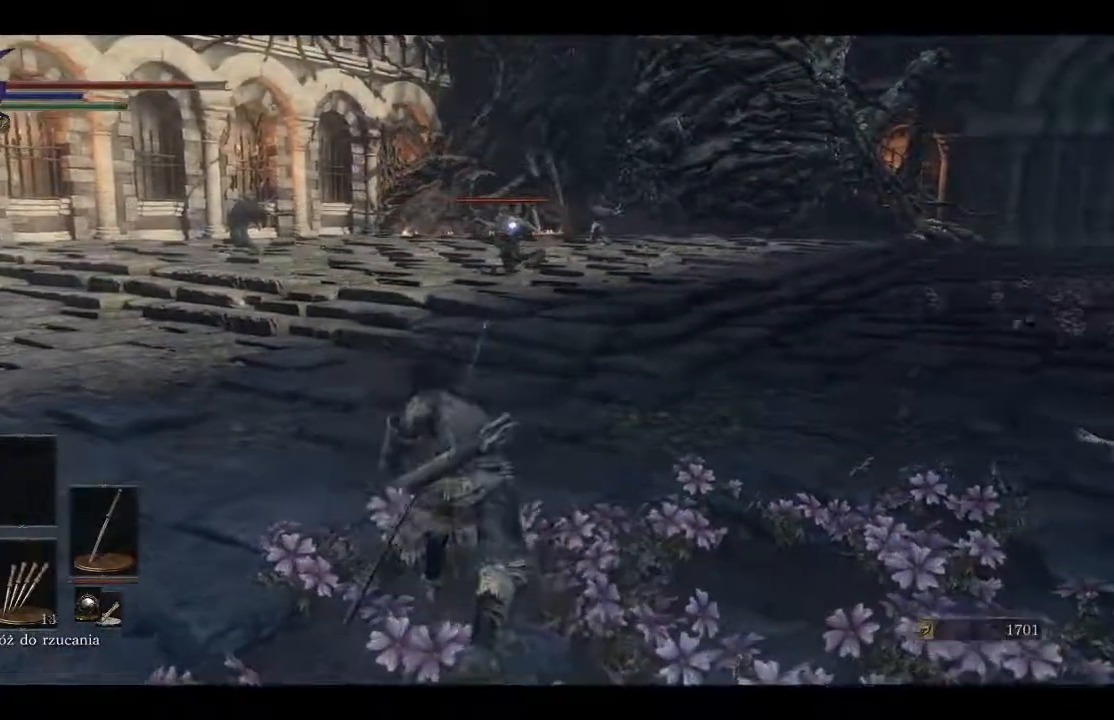
{"dt_ms": 500, "buttons": [], "left_stick": "down-left", "right_stick": "left", "events": [[33, "left_stick", "down-left"], [217, "right_stick", "left"]]}